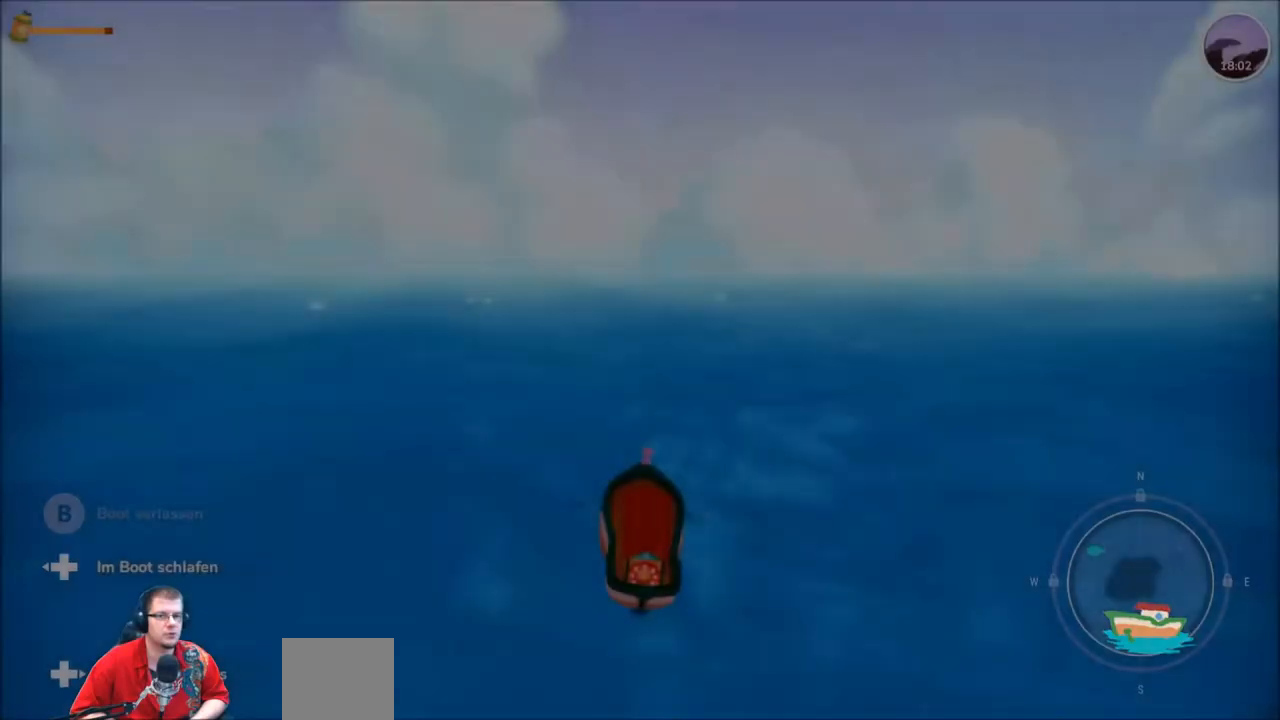
Gameplay with a controller (Xbox layout); each line is a JSON object with the inputs held at the frame after it. "events" lists button and stick changes between this image and that frame as [ms after this image, input, new state], when the widget could be followed in between. Not read: L3 R3.
{"buttons": ["R2"], "left_stick": "center", "right_stick": "center", "events": [[267, "R2", "down"]]}
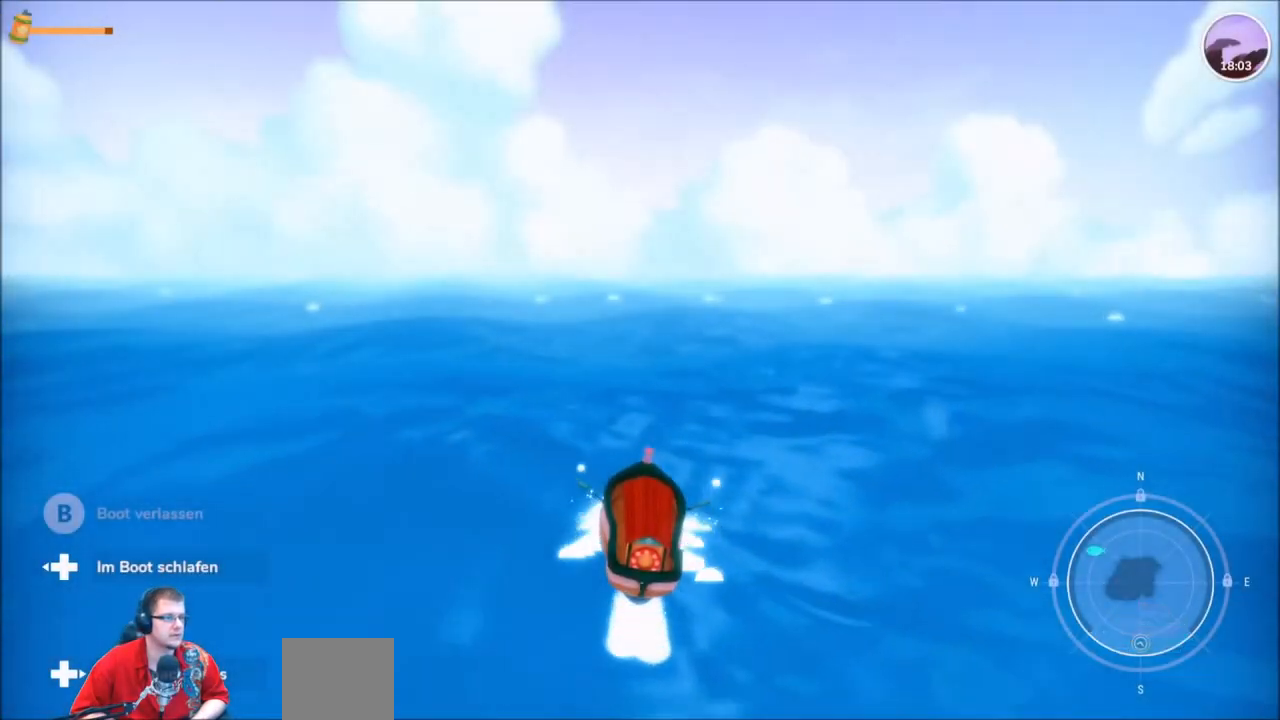
{"buttons": ["R2"], "left_stick": "center", "right_stick": "center", "events": []}
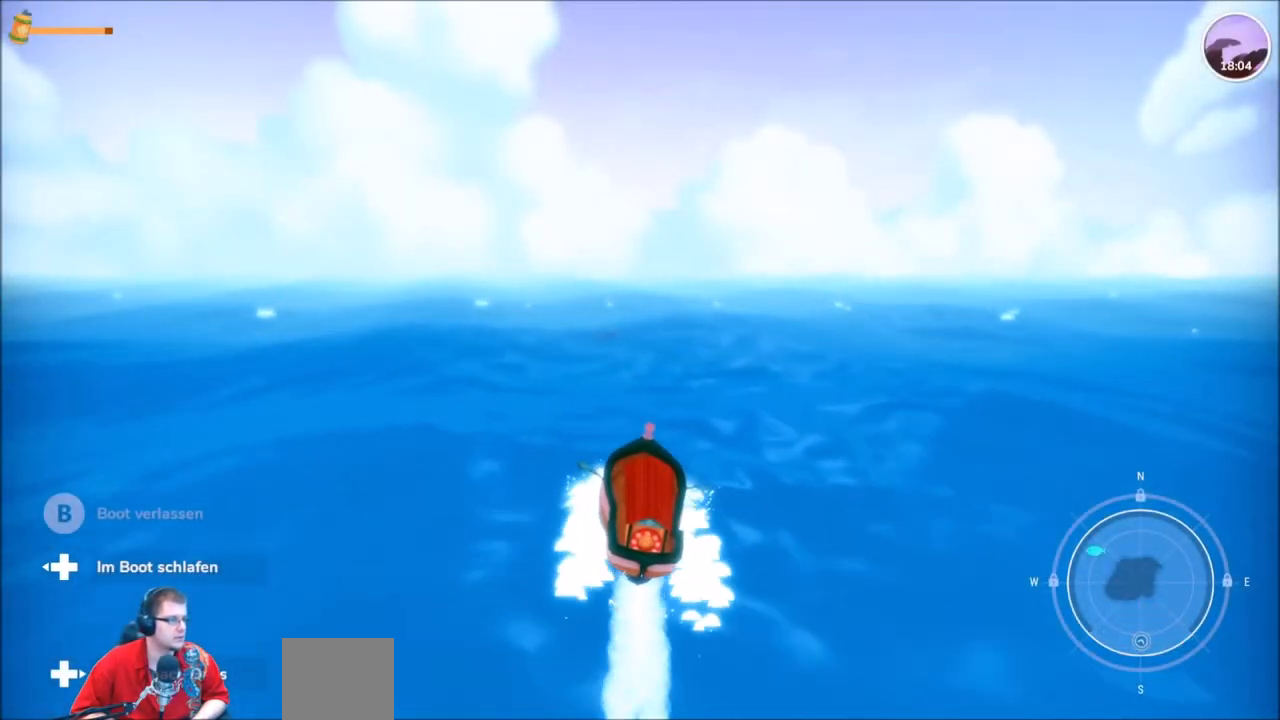
{"buttons": ["R2"], "left_stick": "center", "right_stick": "center", "events": []}
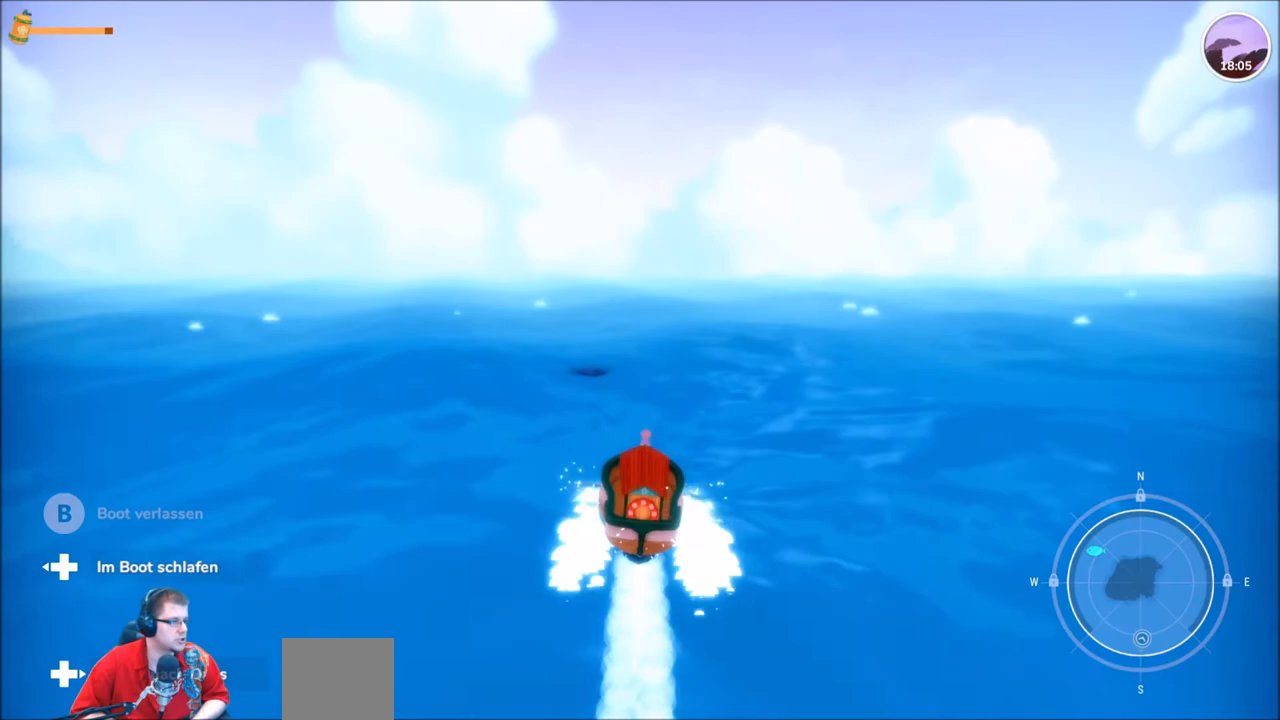
{"buttons": ["R2"], "left_stick": "center", "right_stick": "center", "events": [[201, "left_stick", "left"], [301, "left_stick", "center"]]}
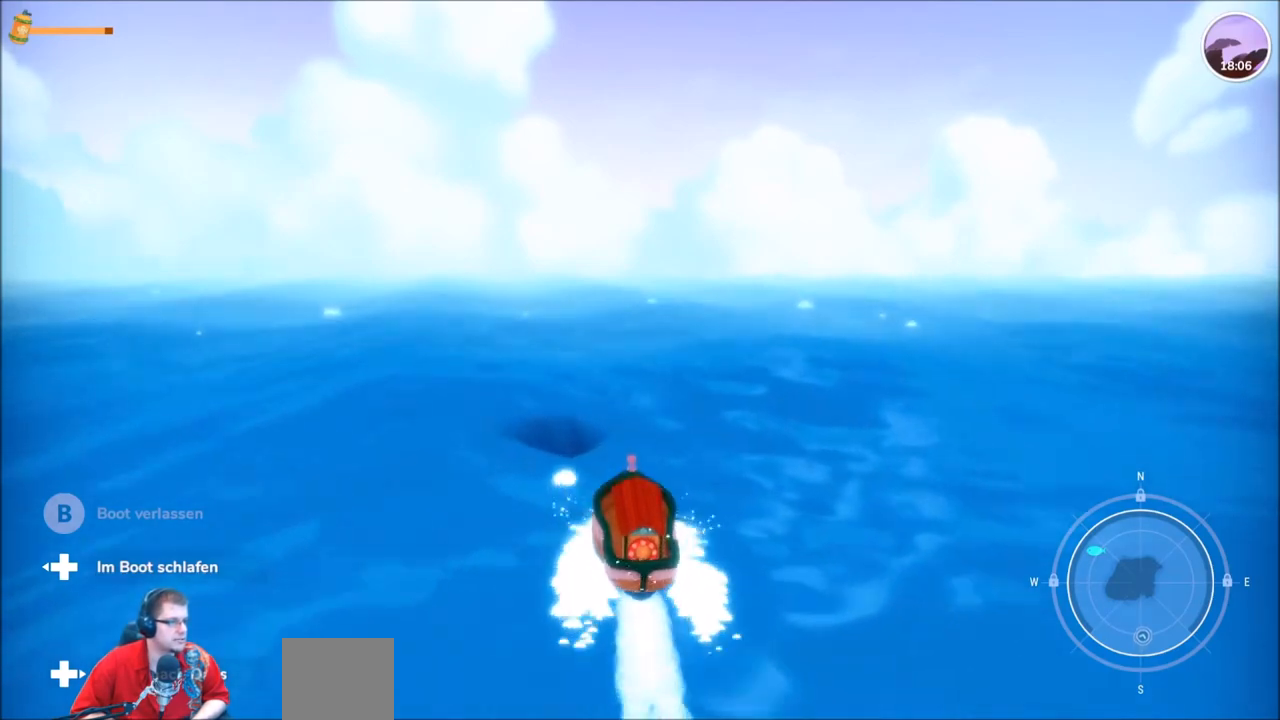
{"buttons": ["R2"], "left_stick": "center", "right_stick": "center", "events": []}
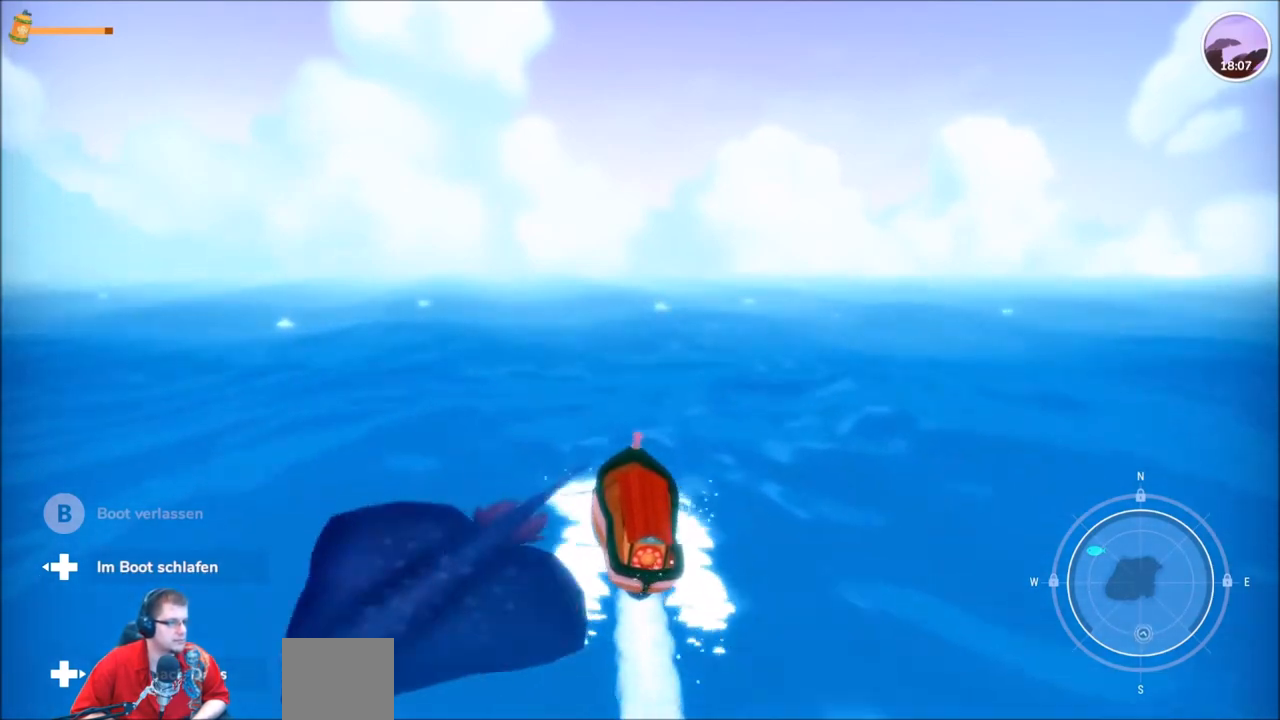
{"buttons": ["R2"], "left_stick": "center", "right_stick": "left", "events": [[501, "right_stick", "left"]]}
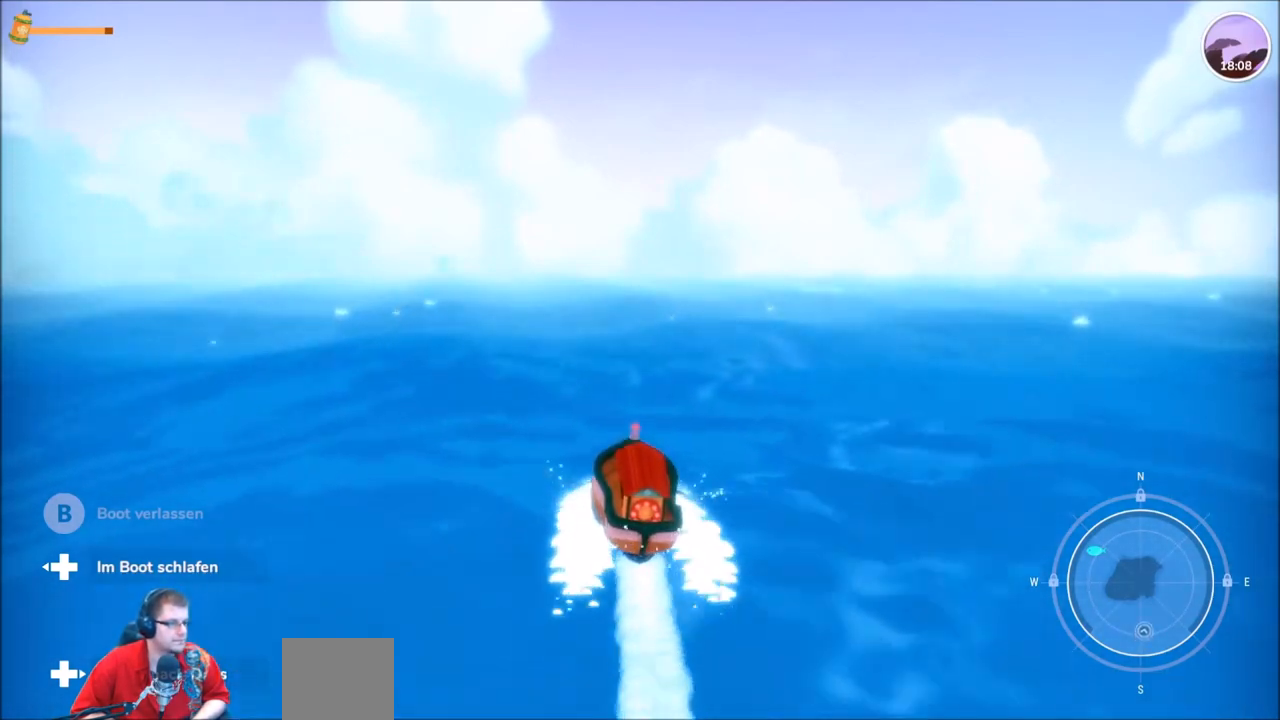
{"buttons": ["R2"], "left_stick": "center", "right_stick": "left", "events": []}
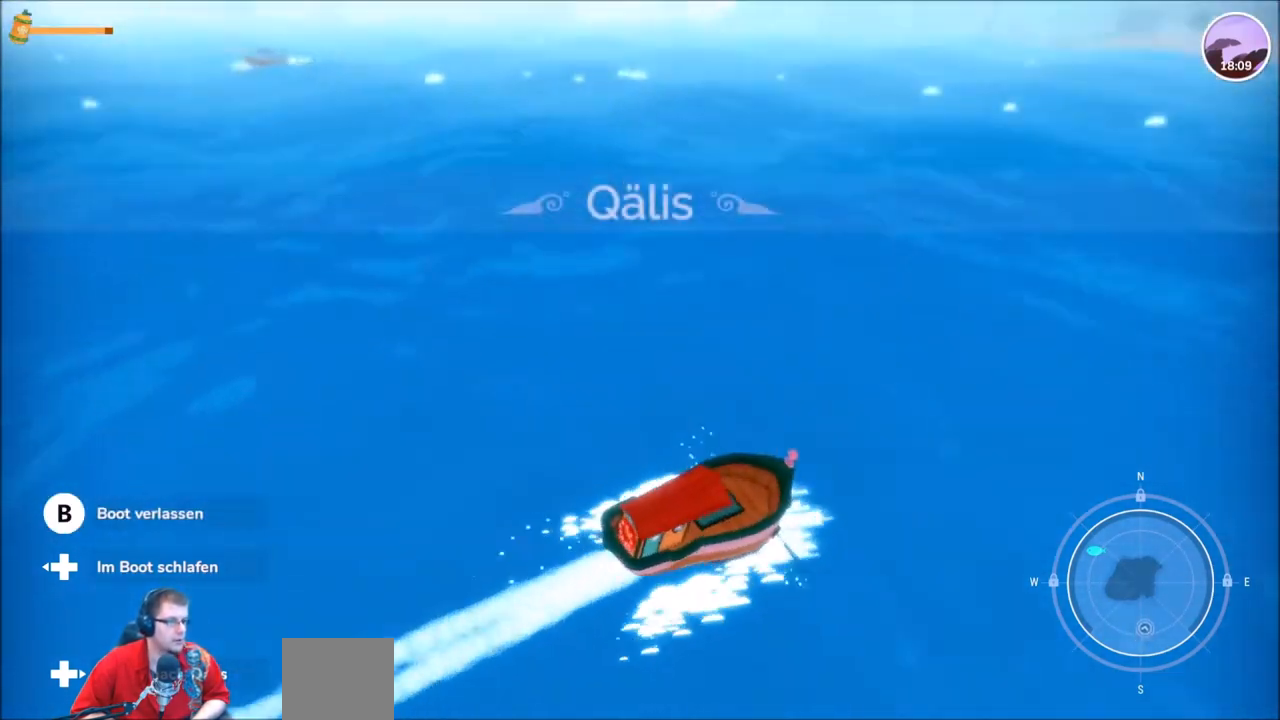
{"buttons": ["R2"], "left_stick": "center", "right_stick": "left", "events": []}
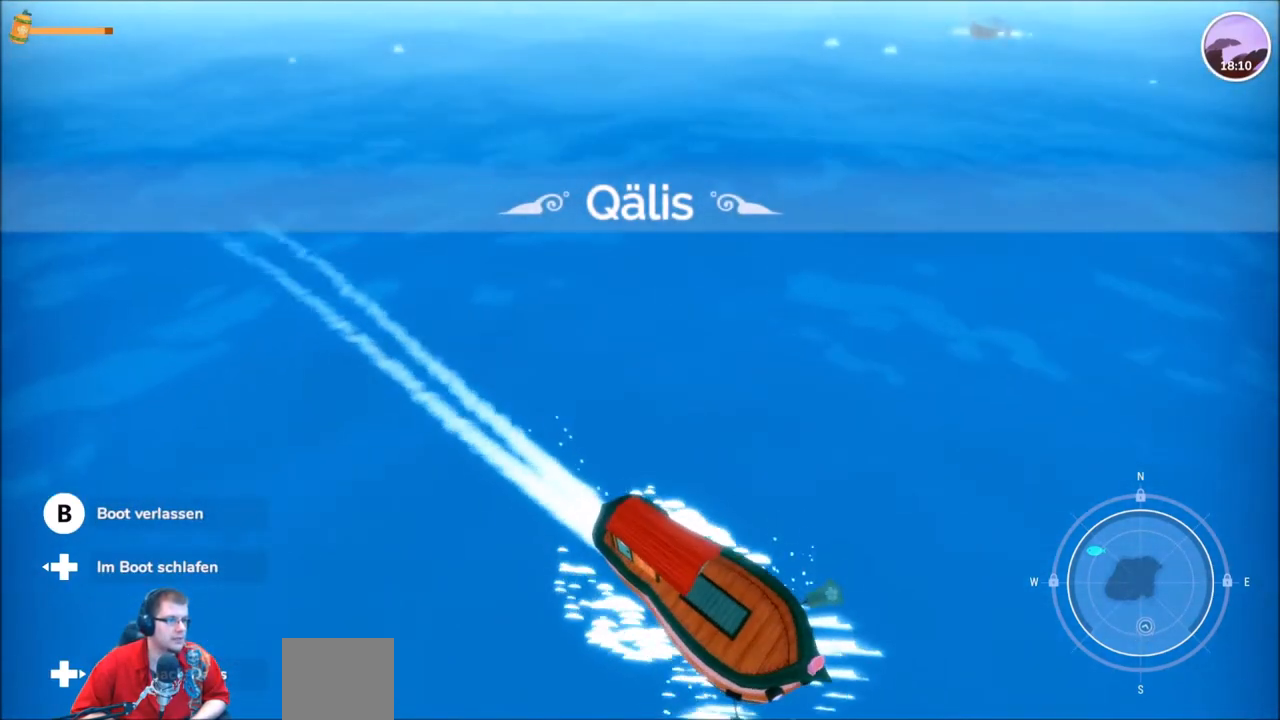
{"buttons": ["R2"], "left_stick": "center", "right_stick": "right", "events": [[33, "right_stick", "center"], [400, "right_stick", "right"]]}
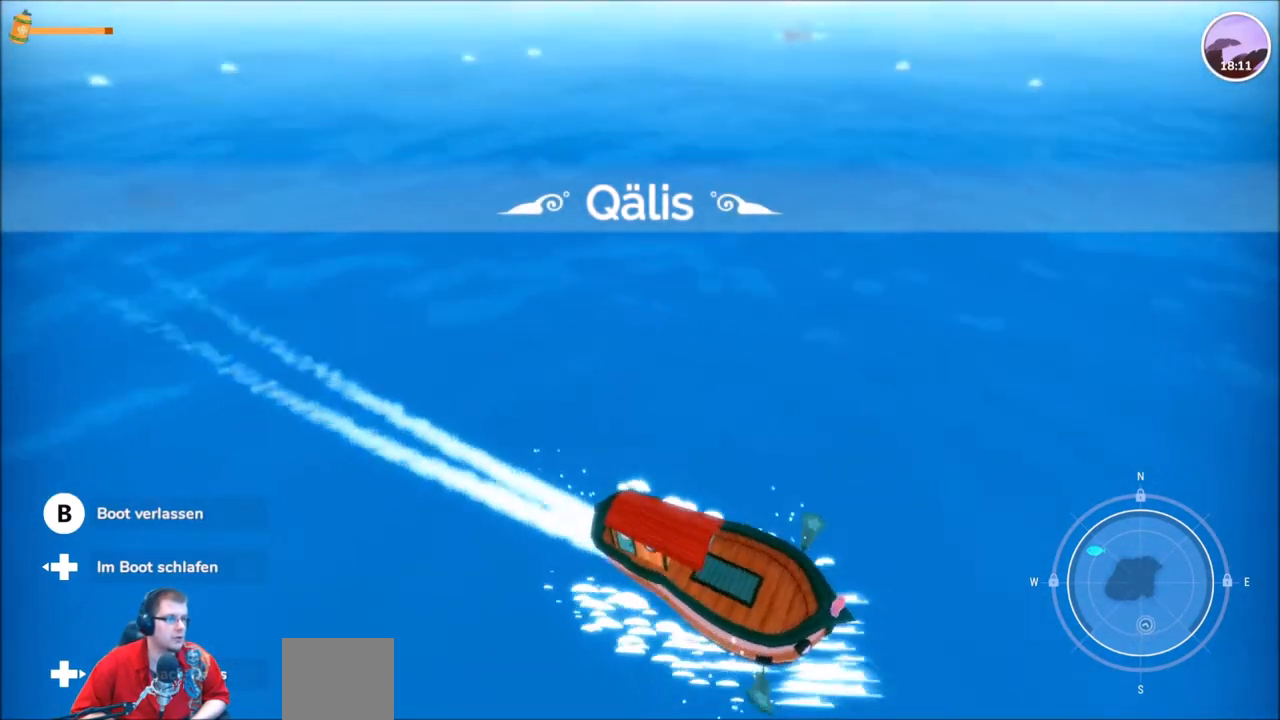
{"buttons": ["R2"], "left_stick": "center", "right_stick": "right", "events": []}
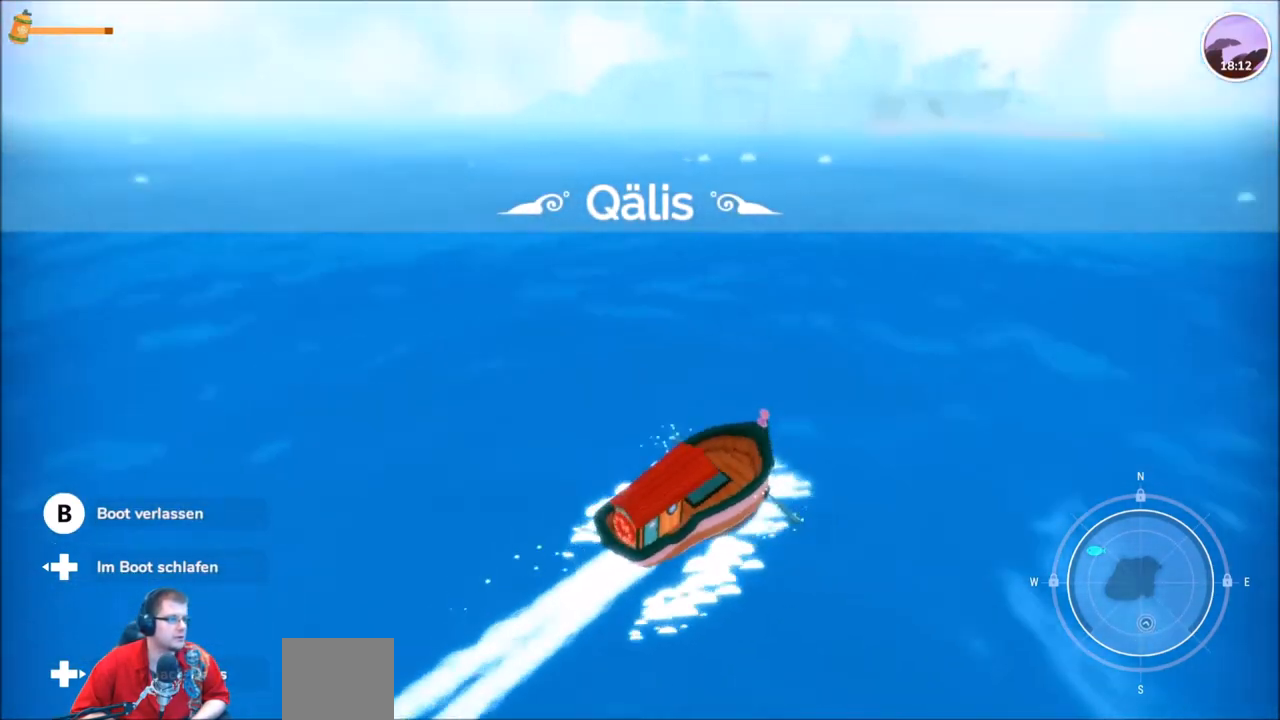
{"buttons": ["R2"], "left_stick": "up", "right_stick": "center", "events": [[367, "right_stick", "center"], [400, "left_stick", "up"]]}
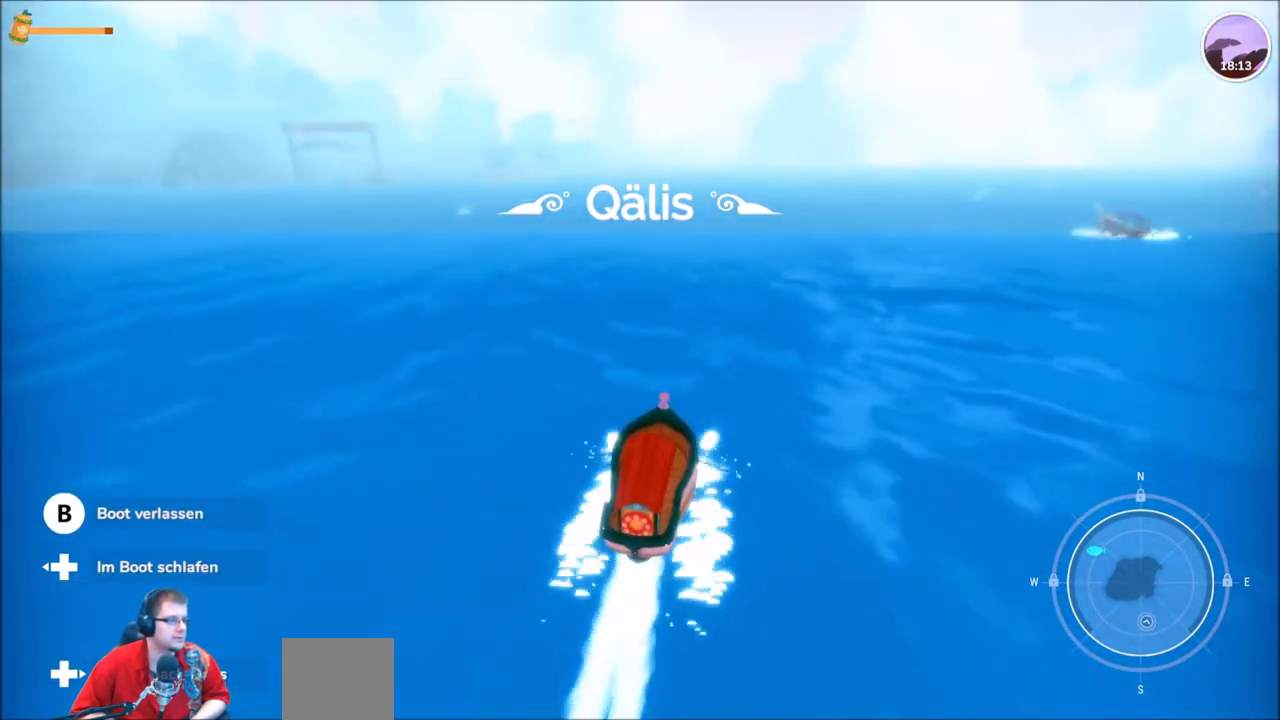
{"buttons": ["R2"], "left_stick": "up", "right_stick": "center", "events": []}
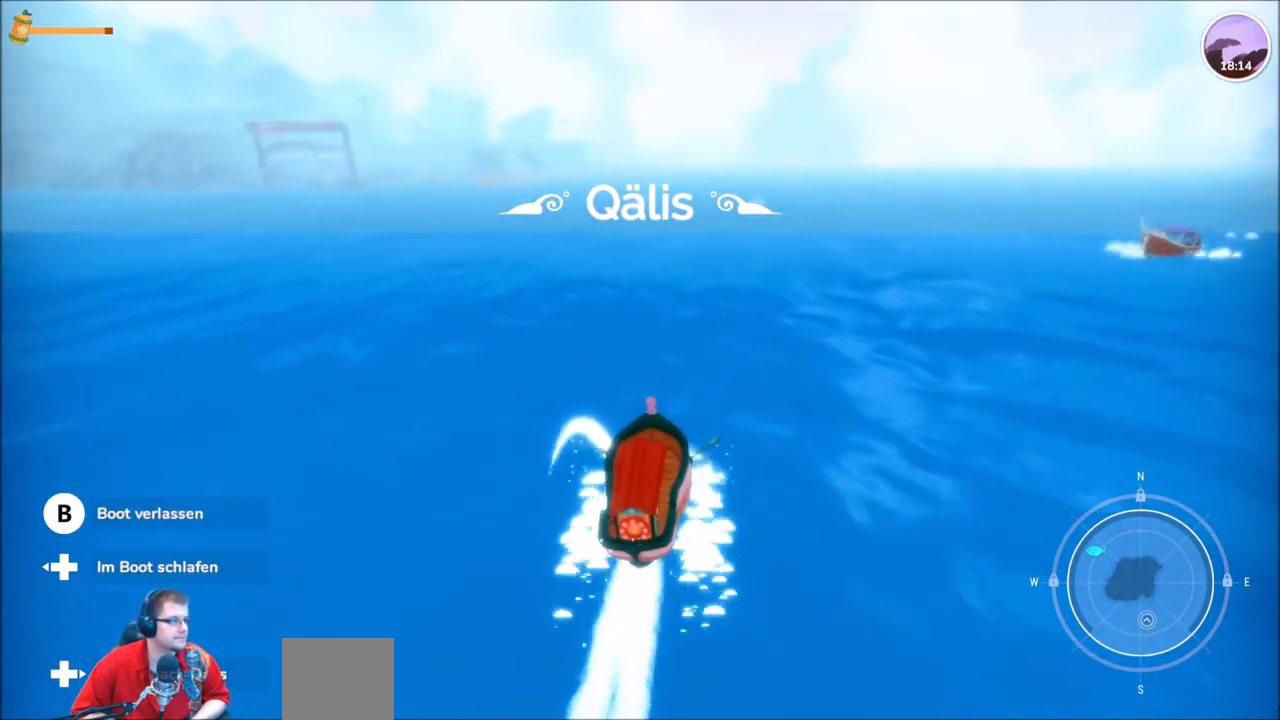
{"buttons": ["R2"], "left_stick": "up", "right_stick": "center", "events": []}
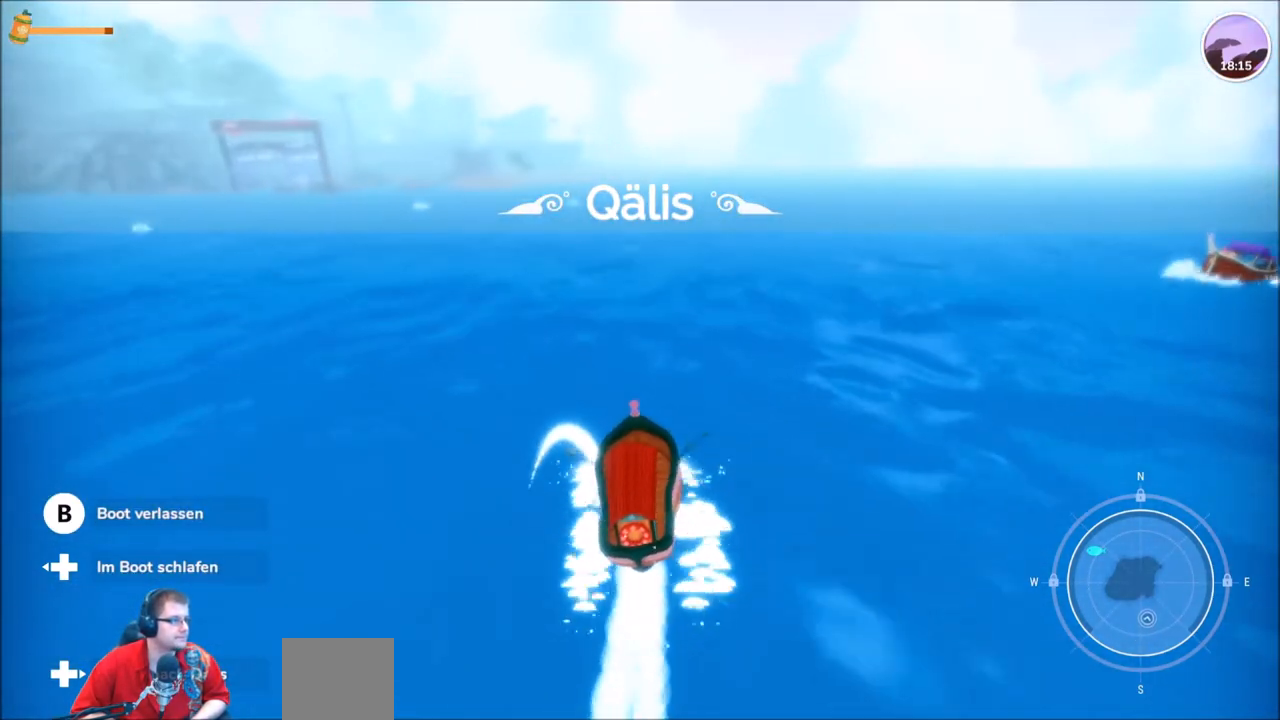
{"buttons": ["R2"], "left_stick": "up-left", "right_stick": "center", "events": [[234, "left_stick", "up-left"]]}
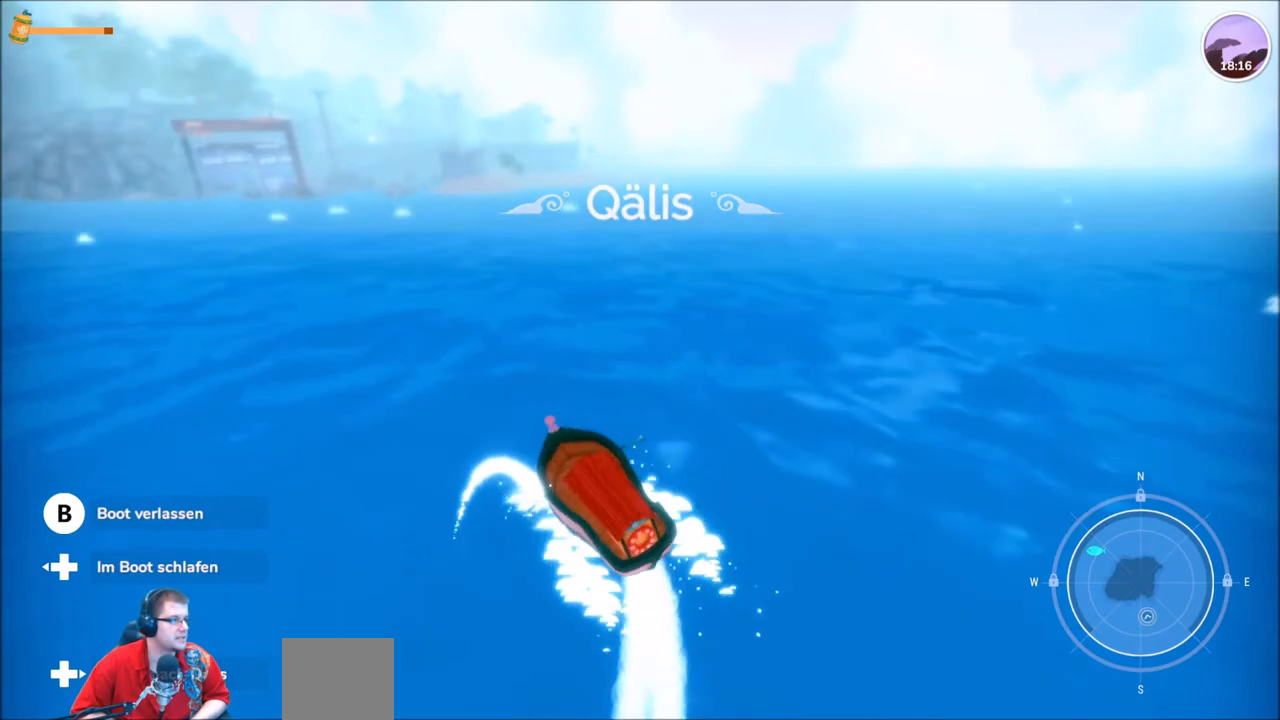
{"buttons": ["R2"], "left_stick": "center", "right_stick": "right", "events": [[33, "left_stick", "center"], [100, "right_stick", "right"], [167, "left_stick", "right"], [367, "left_stick", "center"]]}
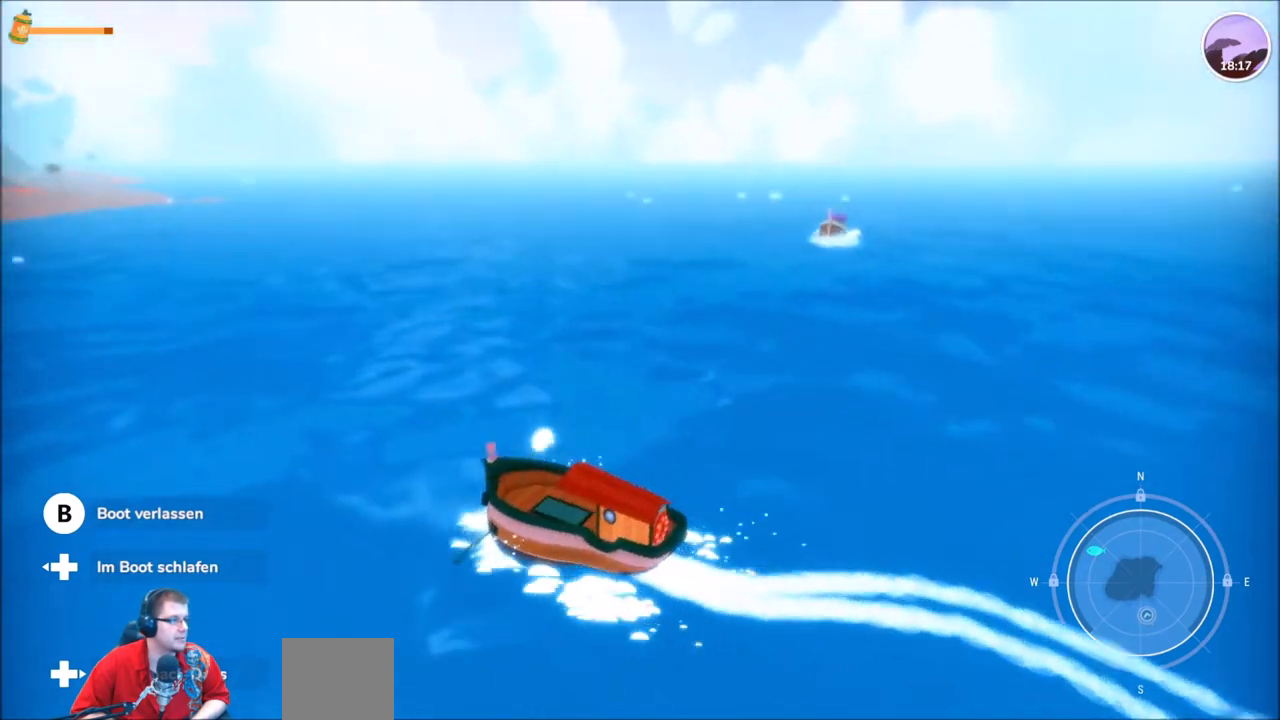
{"buttons": ["R2"], "left_stick": "center", "right_stick": "center", "events": [[34, "right_stick", "center"]]}
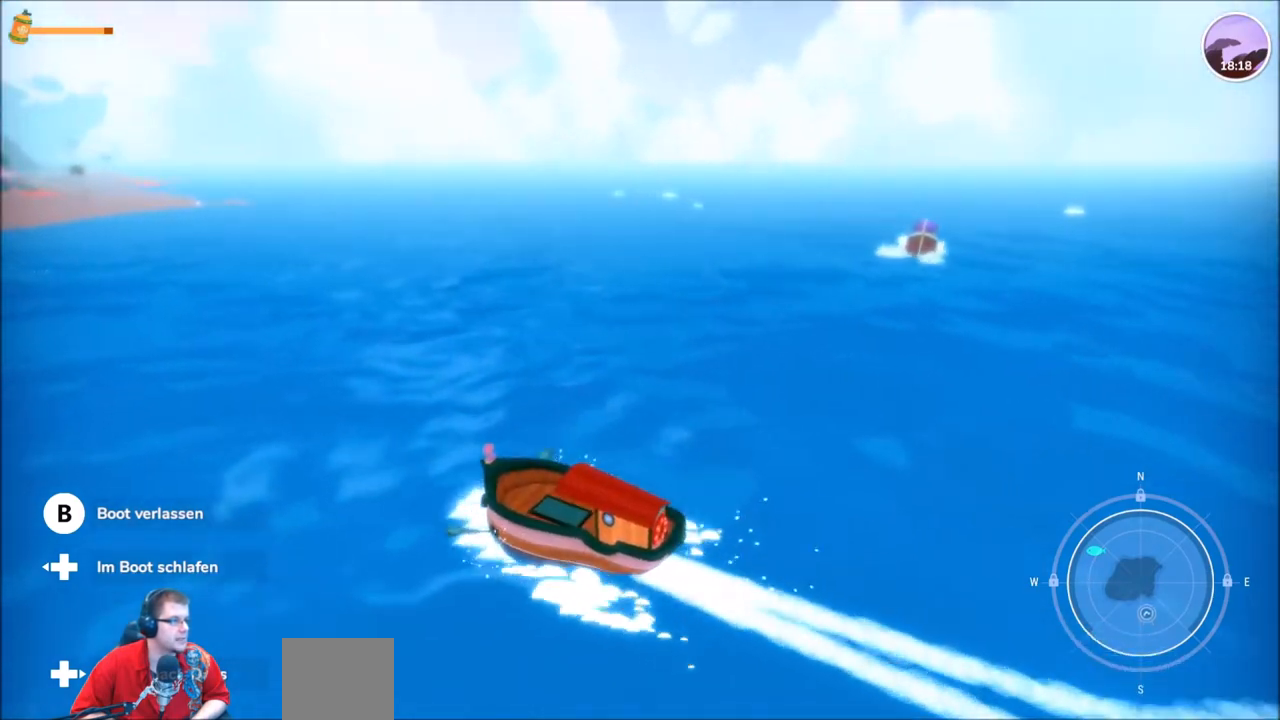
{"buttons": ["R2"], "left_stick": "center", "right_stick": "center", "events": []}
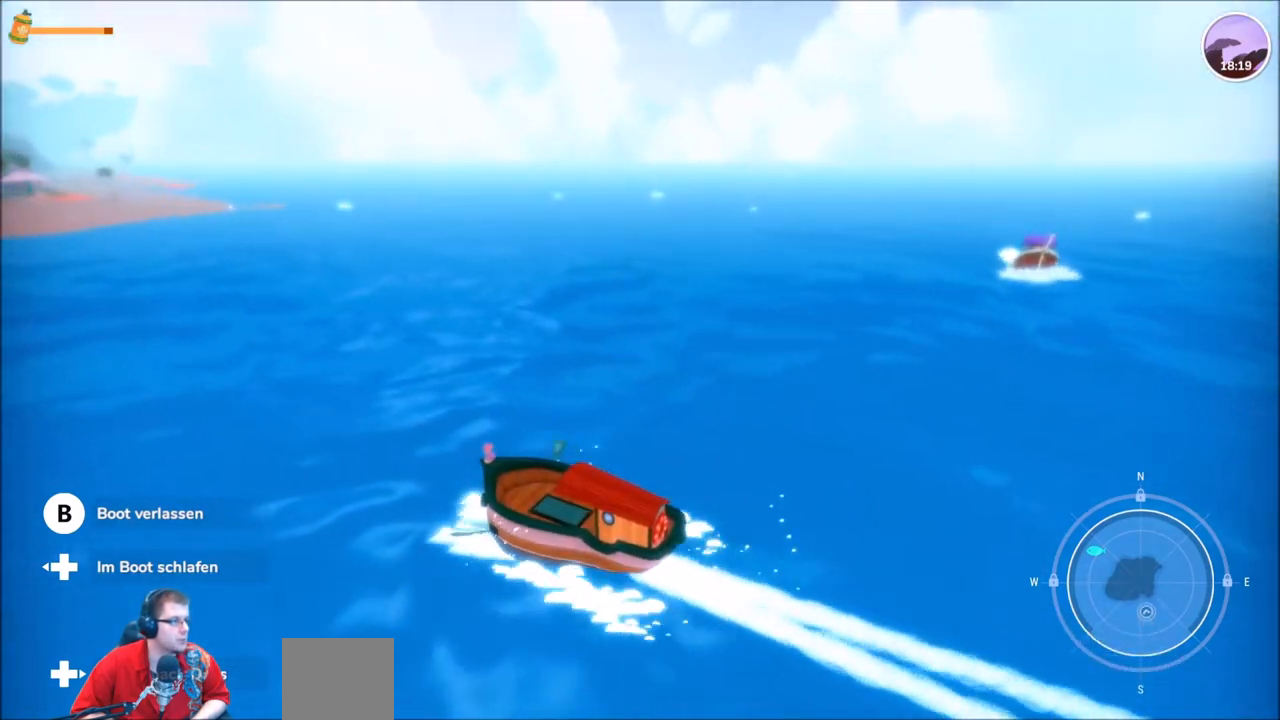
{"buttons": ["R2"], "left_stick": "center", "right_stick": "right", "events": [[100, "right_stick", "right"]]}
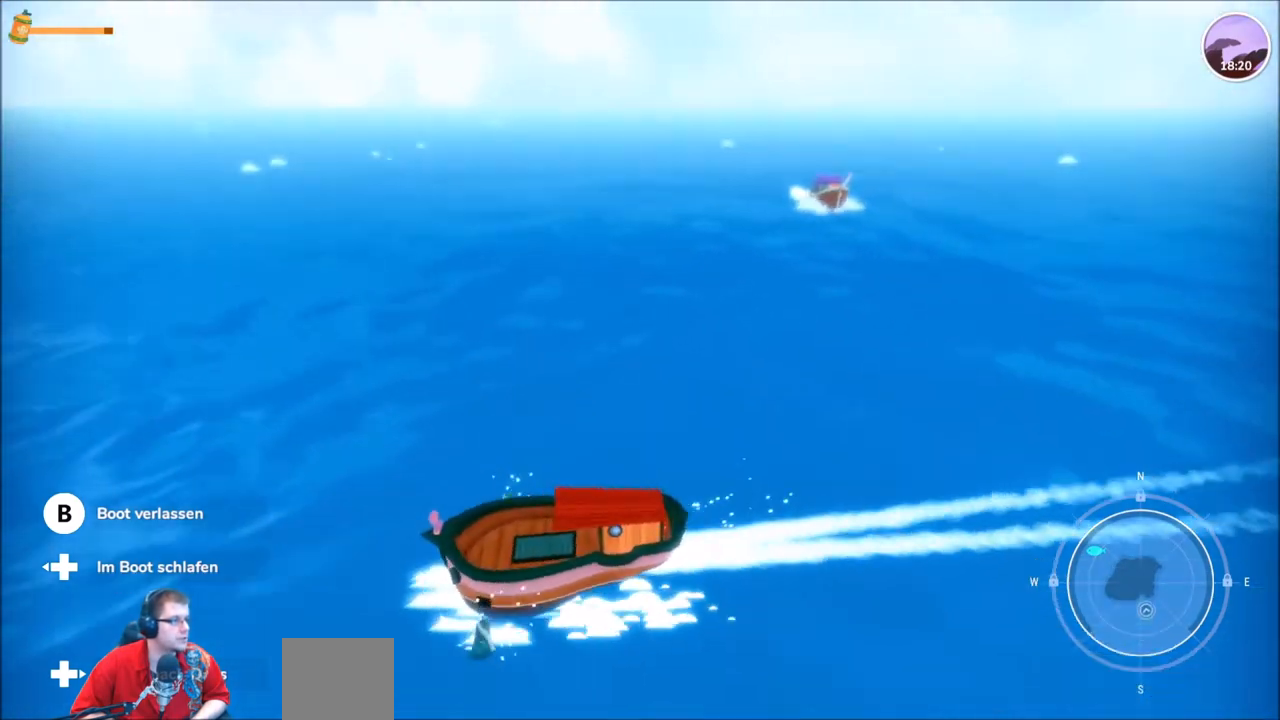
{"buttons": ["R2"], "left_stick": "center", "right_stick": "center", "events": [[133, "right_stick", "center"]]}
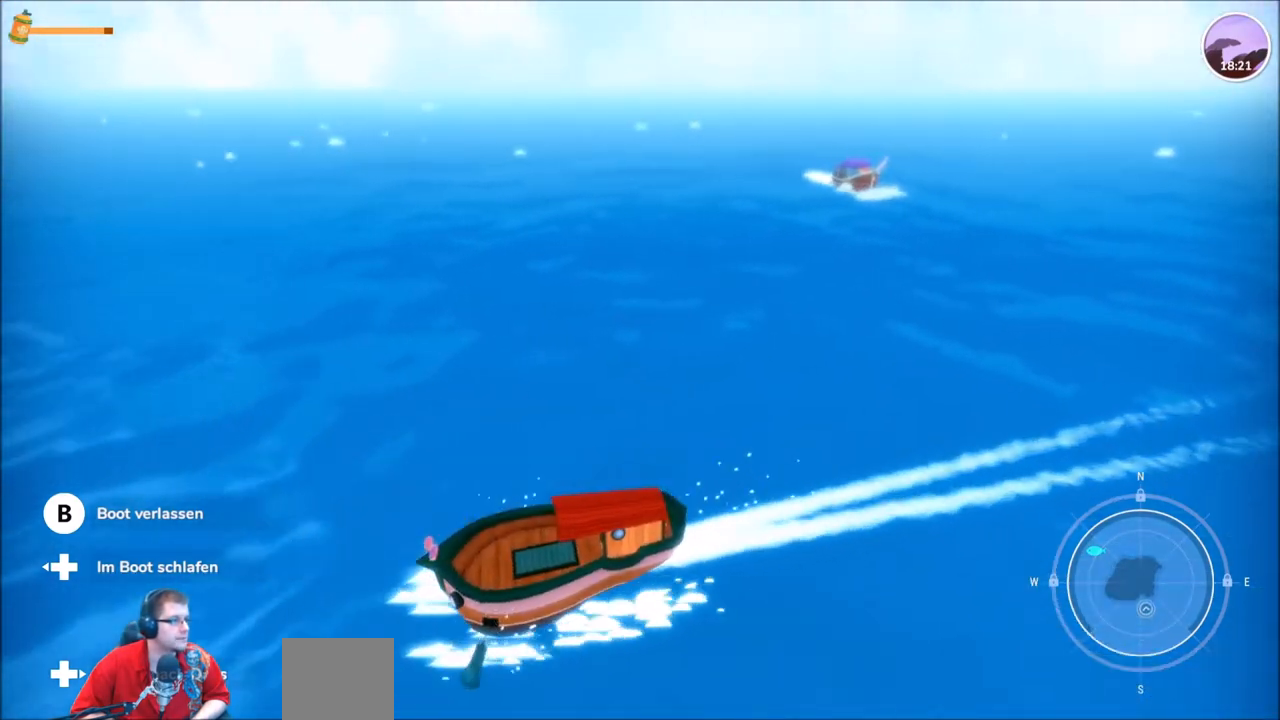
{"buttons": ["R2"], "left_stick": "center", "right_stick": "left", "events": [[134, "right_stick", "left"]]}
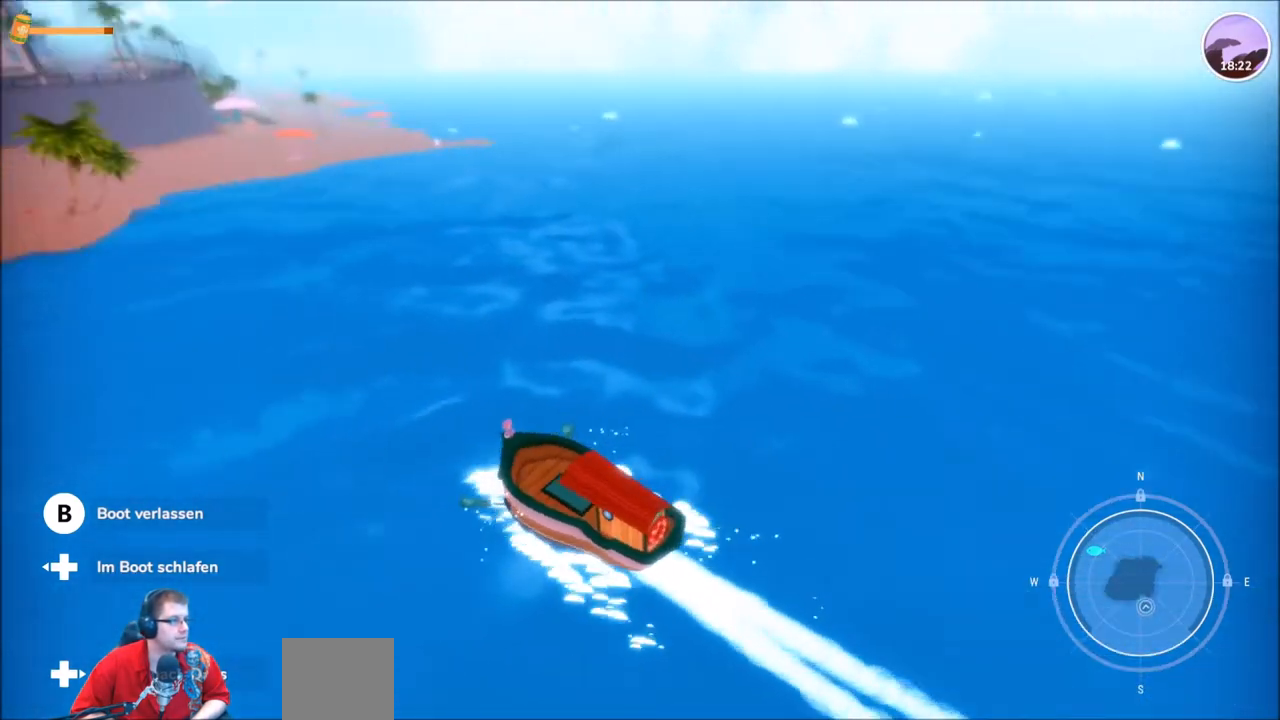
{"buttons": ["R2"], "left_stick": "left", "right_stick": "center", "events": [[267, "right_stick", "center"], [400, "left_stick", "left"]]}
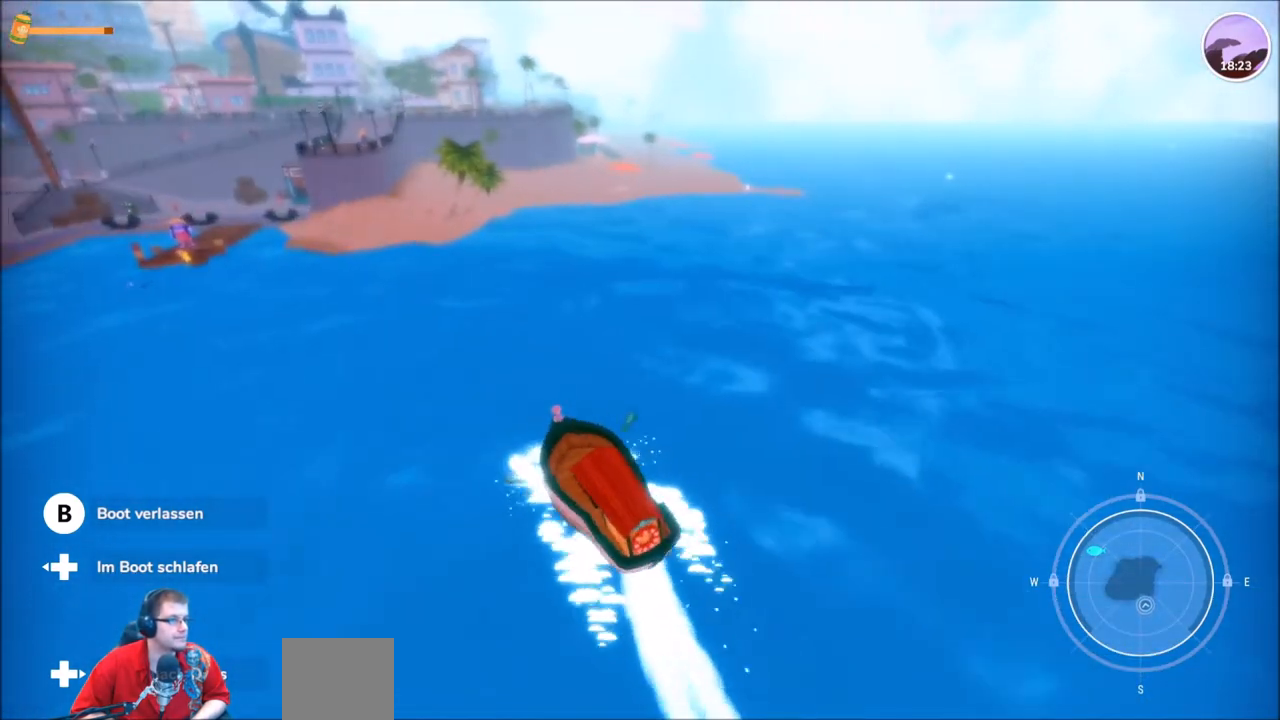
{"buttons": ["R2"], "left_stick": "left", "right_stick": "center", "events": []}
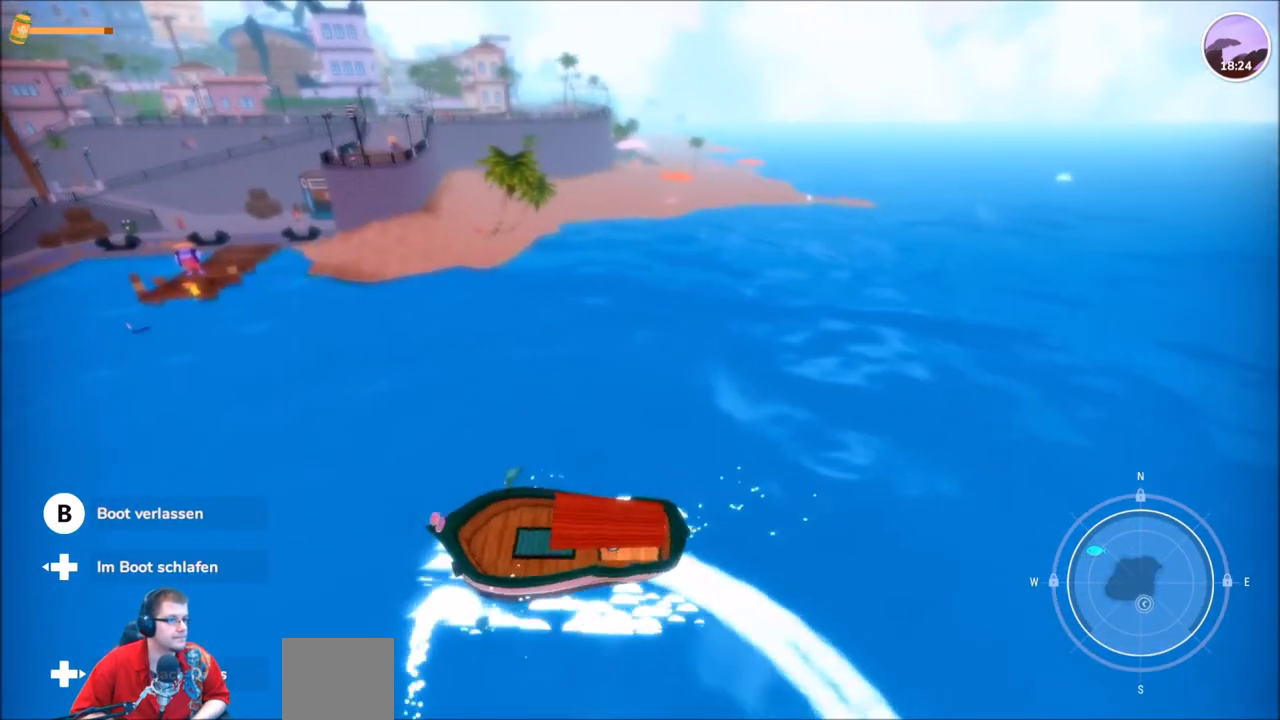
{"buttons": ["R2"], "left_stick": "right", "right_stick": "center", "events": [[167, "left_stick", "center"], [300, "left_stick", "right"]]}
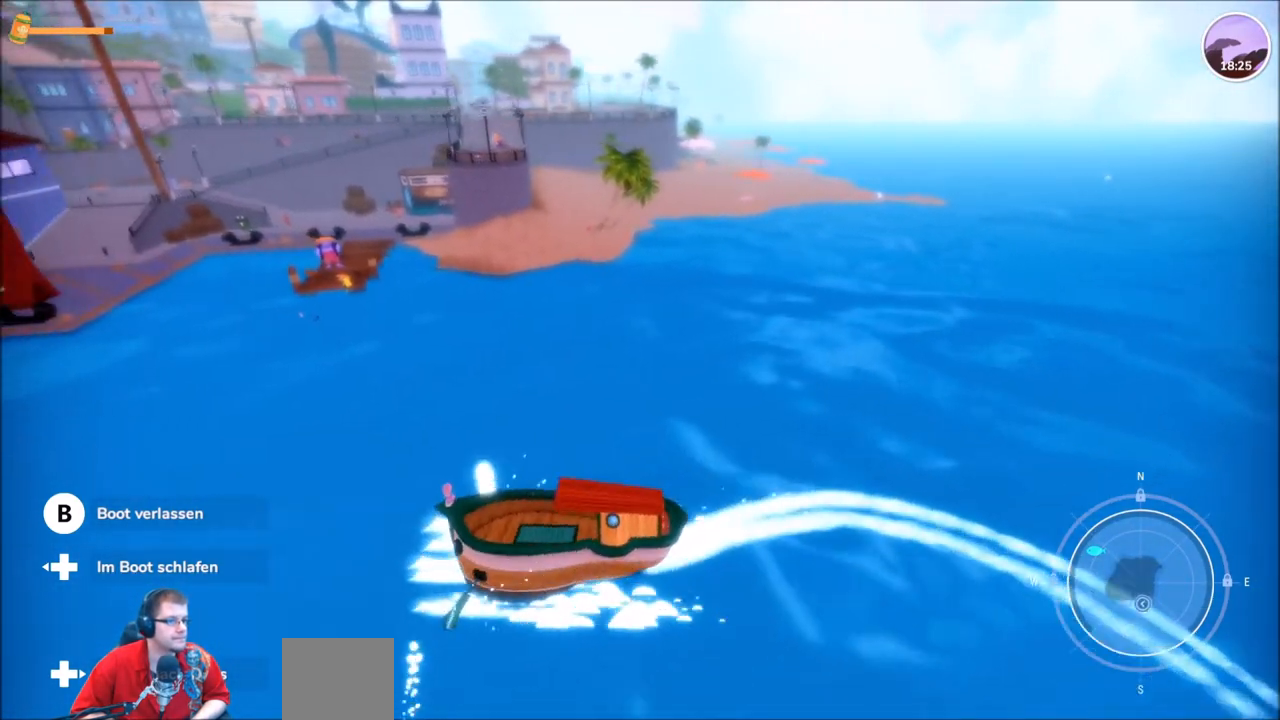
{"buttons": ["R2"], "left_stick": "right", "right_stick": "center", "events": [[100, "left_stick", "center"], [100, "right_stick", "left"], [401, "left_stick", "right"], [434, "right_stick", "center"]]}
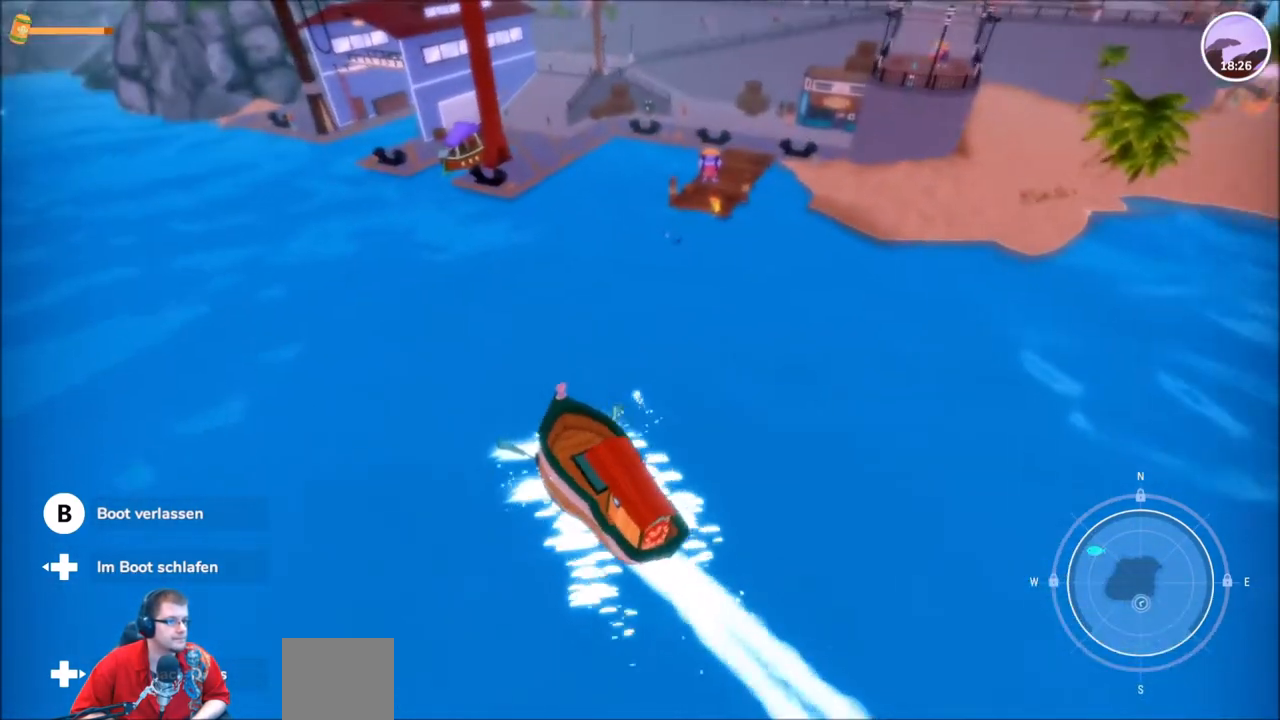
{"buttons": ["R2"], "left_stick": "right", "right_stick": "center", "events": [[67, "R2", "up"], [100, "left_stick", "center"], [467, "R2", "down"], [467, "left_stick", "right"]]}
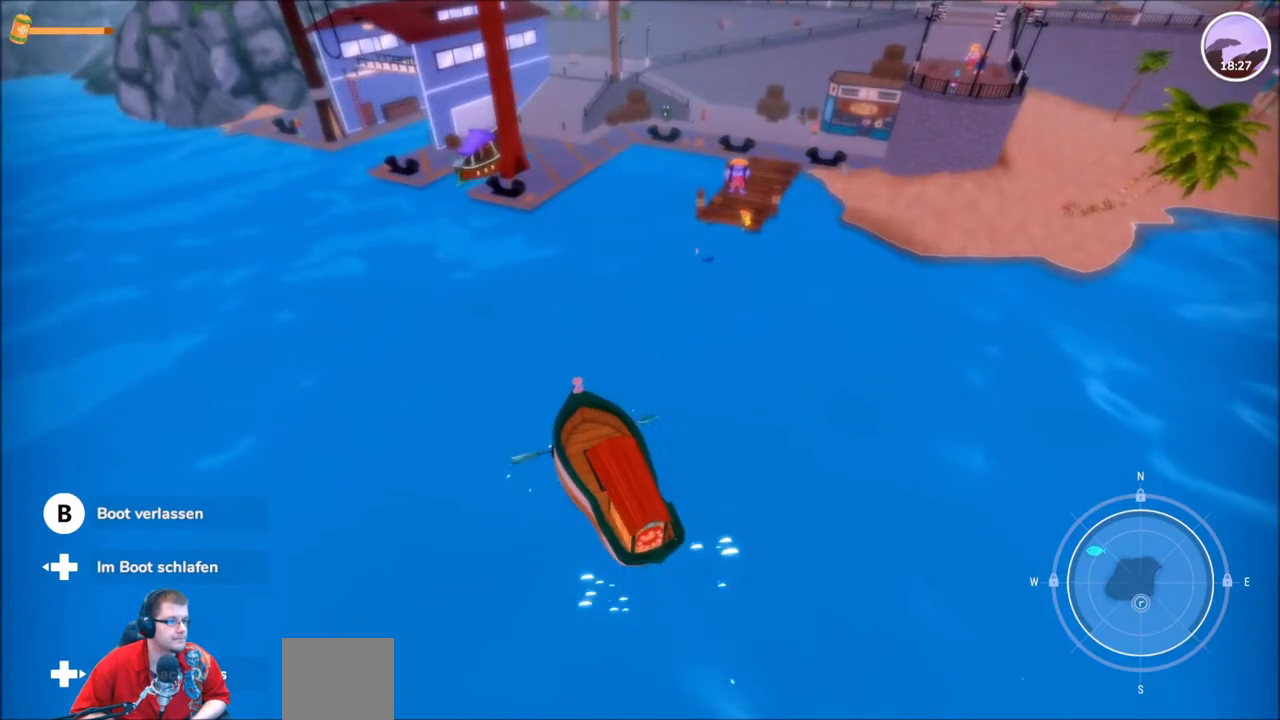
{"buttons": ["R2"], "left_stick": "right", "right_stick": "center", "events": [[100, "left_stick", "center"], [501, "left_stick", "right"]]}
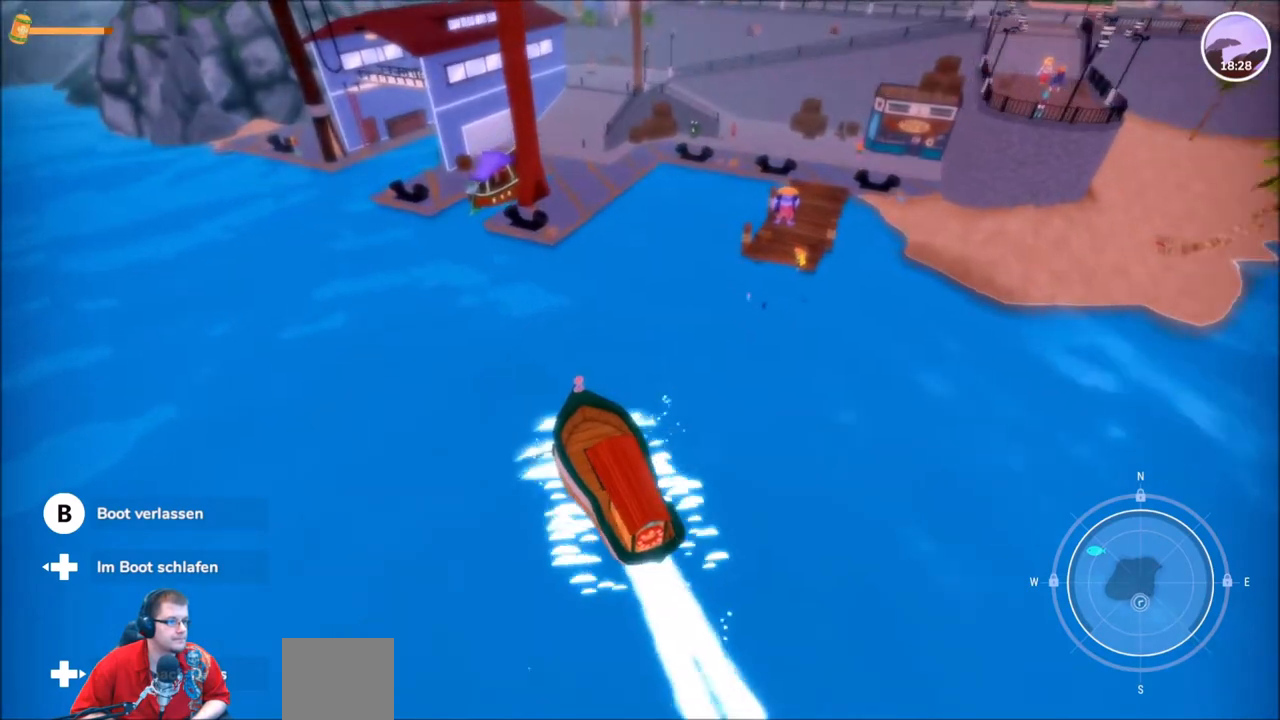
{"buttons": ["R2"], "left_stick": "center", "right_stick": "center", "events": [[267, "left_stick", "center"]]}
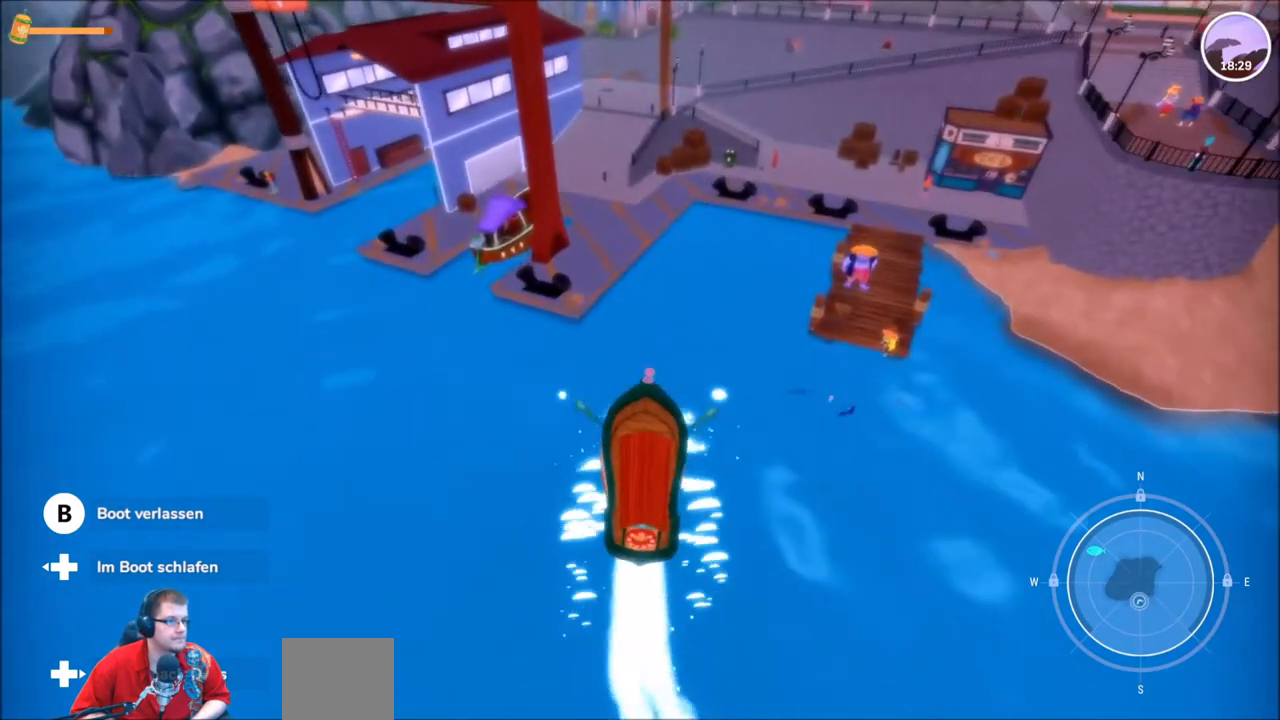
{"buttons": ["R2"], "left_stick": "right", "right_stick": "center", "events": [[167, "left_stick", "right"], [301, "left_stick", "center"], [401, "left_stick", "right"]]}
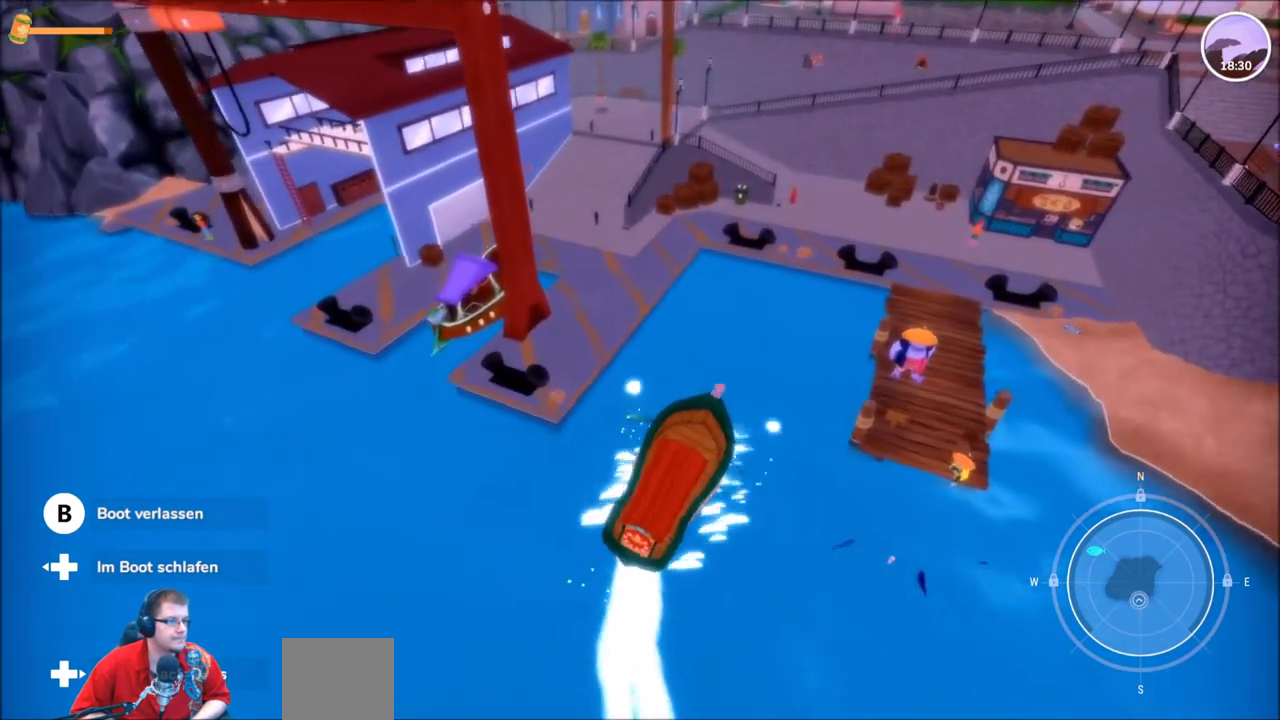
{"buttons": ["R2"], "left_stick": "center", "right_stick": "center", "events": [[33, "left_stick", "center"]]}